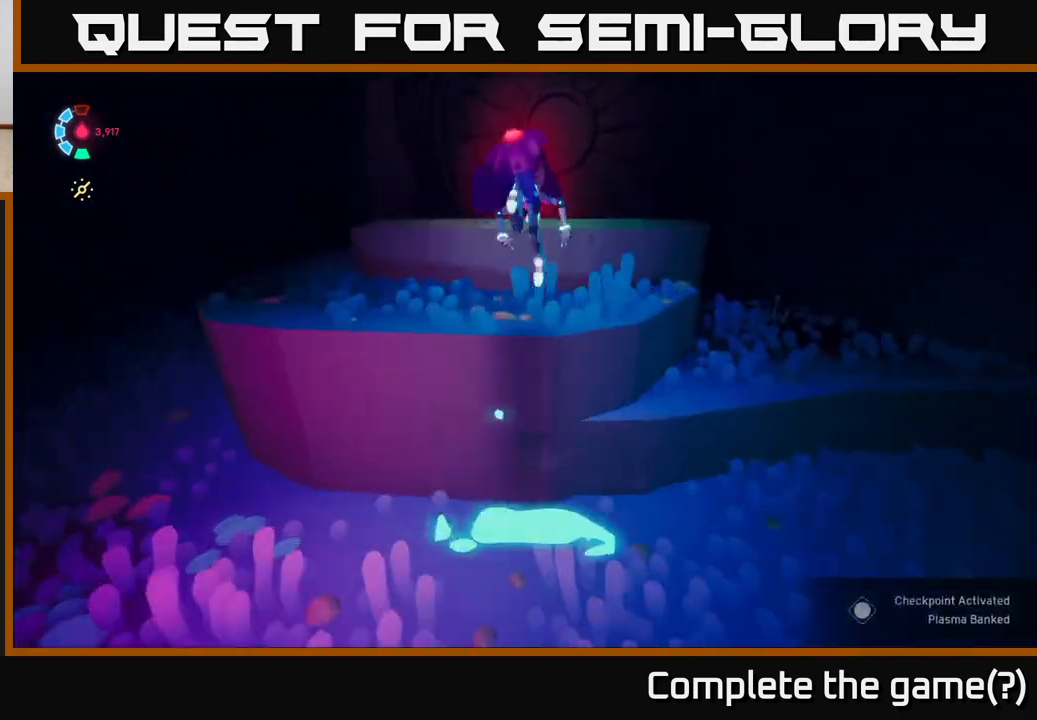
Gameplay with a controller (Xbox layout); each line is a JSON object with the inputs held at the frame after it. "events" lists button and stick changes between this image and that frame as [ms after this image, input, new state], when the widget could be followed in between.
{"buttons": ["X"], "left_stick": "center", "right_stick": "center", "events": [[183, "X", "down"], [250, "L2", "up"], [350, "X", "up"], [350, "left_stick", "center"], [500, "X", "down"]]}
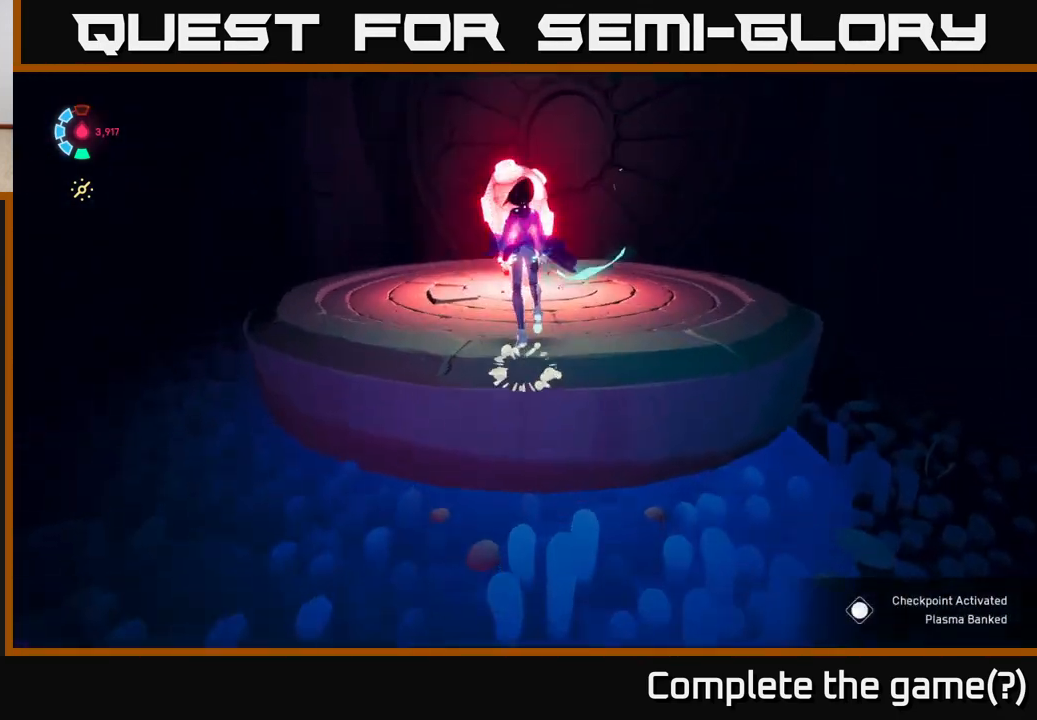
{"buttons": [], "left_stick": "center", "right_stick": "center", "events": [[200, "X", "up"], [333, "X", "down"], [500, "X", "up"]]}
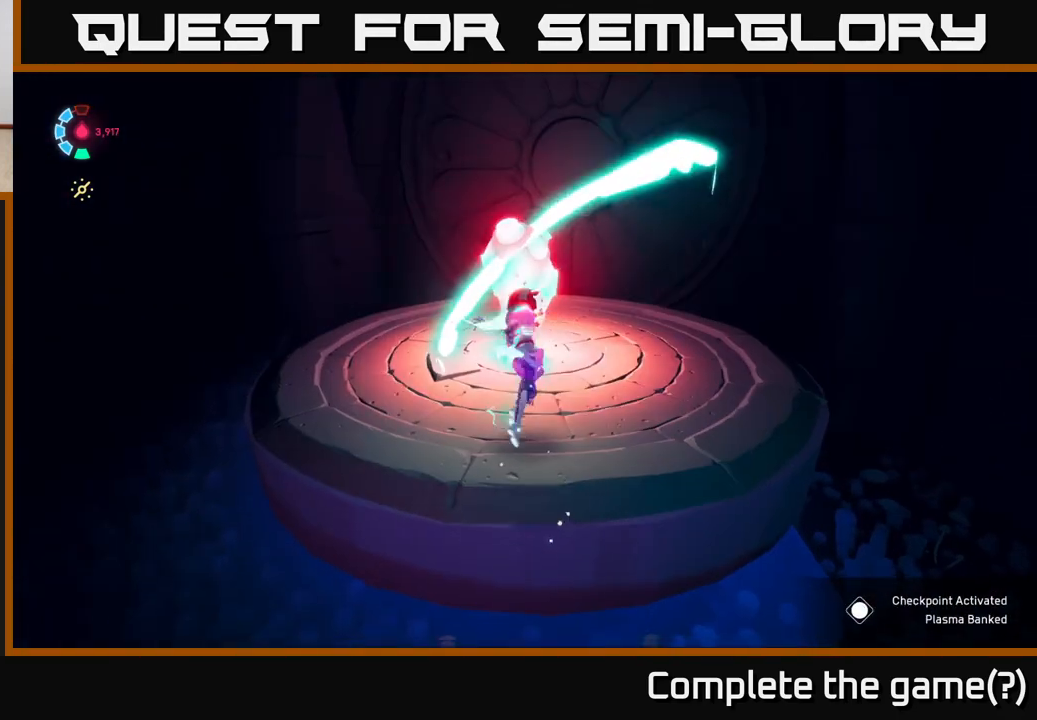
{"buttons": [], "left_stick": "up", "right_stick": "right", "events": [[117, "left_stick", "up"], [150, "X", "down"], [267, "X", "up"], [433, "right_stick", "right"]]}
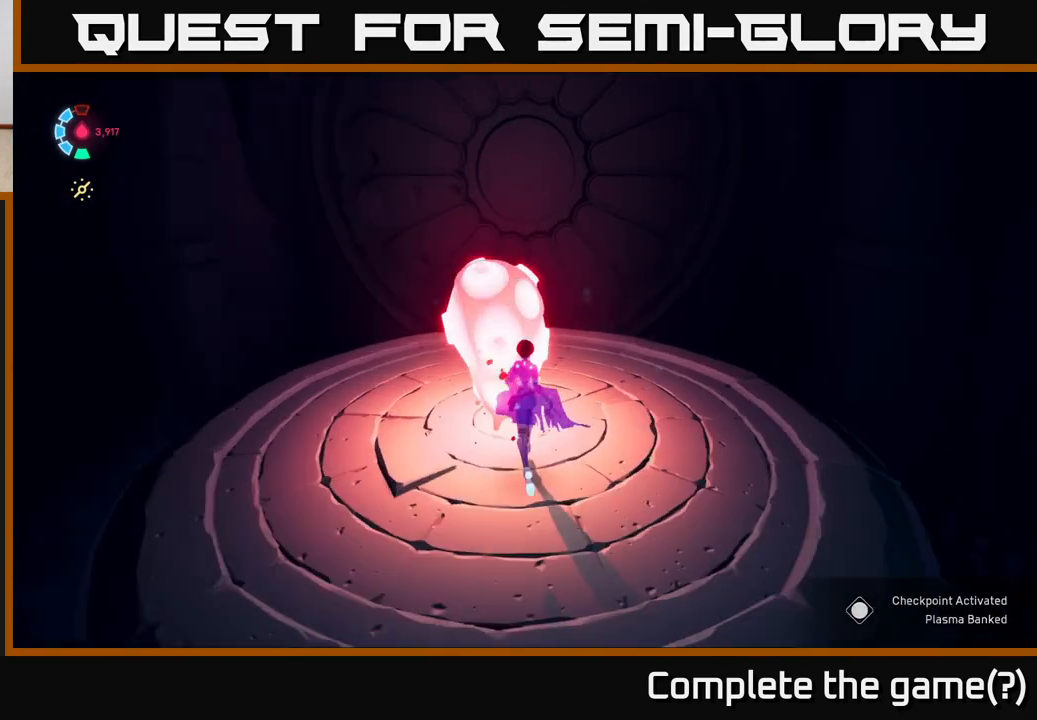
{"buttons": [], "left_stick": "down-right", "right_stick": "right", "events": [[67, "left_stick", "down-right"], [183, "left_stick", "center"], [400, "left_stick", "right"], [467, "left_stick", "down-right"]]}
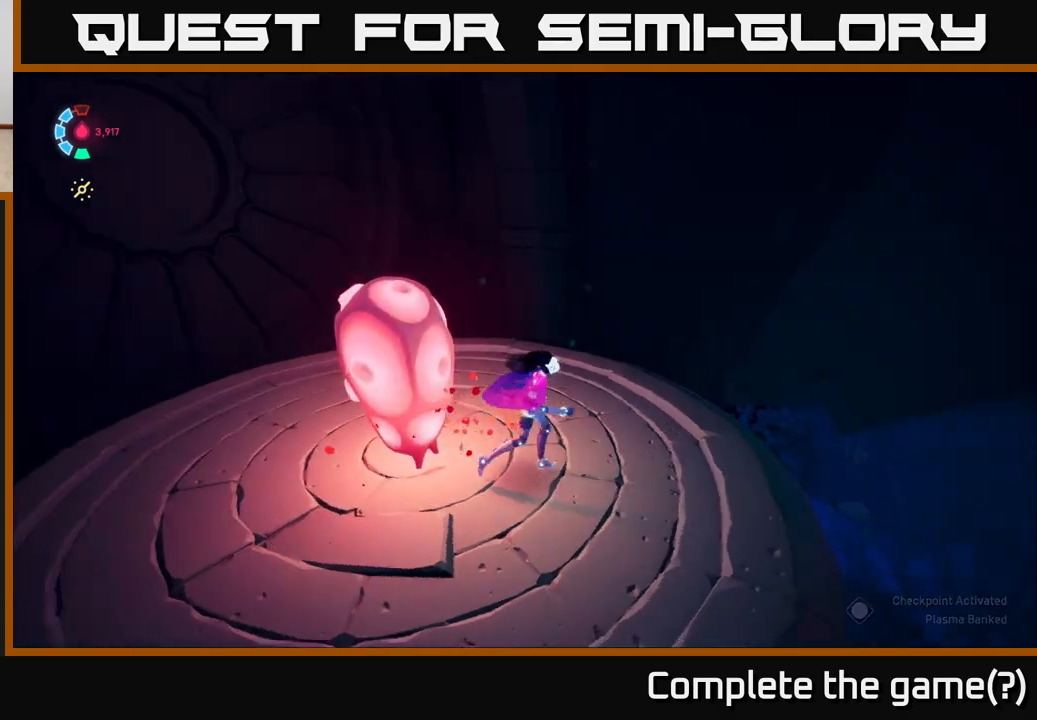
{"buttons": ["L2", "R2"], "left_stick": "right", "right_stick": "right", "events": [[150, "L2", "down"], [267, "left_stick", "right"], [300, "R2", "down"]]}
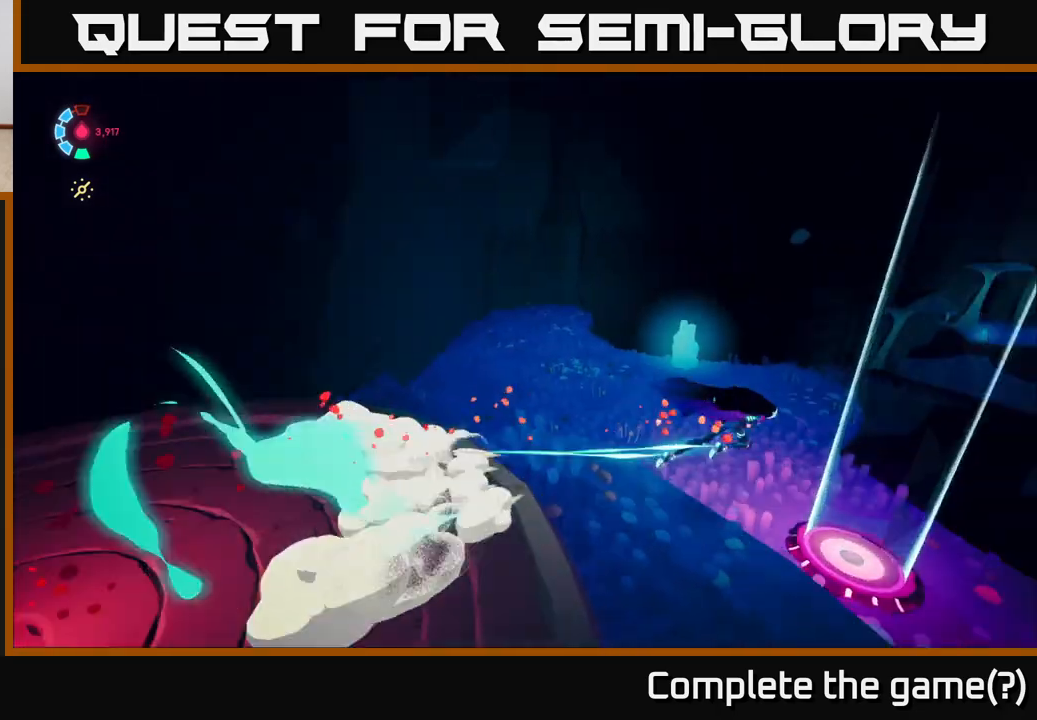
{"buttons": ["A", "L2", "R2"], "left_stick": "up", "right_stick": "center", "events": [[33, "left_stick", "up-right"], [317, "left_stick", "up"], [383, "right_stick", "center"], [450, "A", "down"]]}
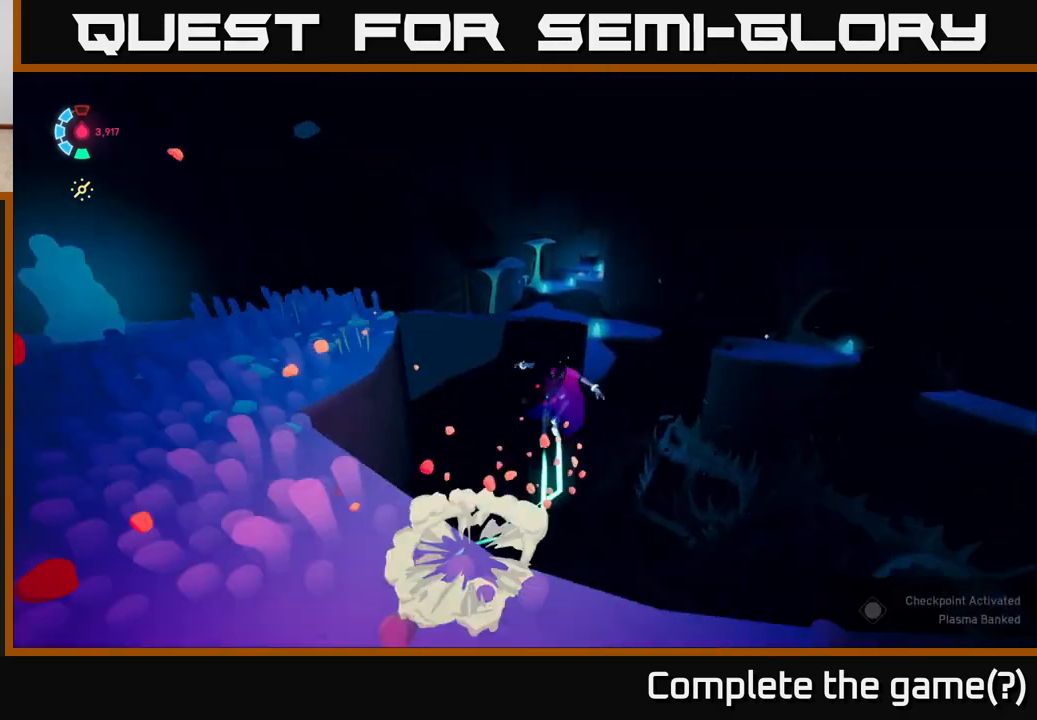
{"buttons": ["A", "L2", "R2"], "left_stick": "up-left", "right_stick": "center", "events": [[417, "left_stick", "up-left"]]}
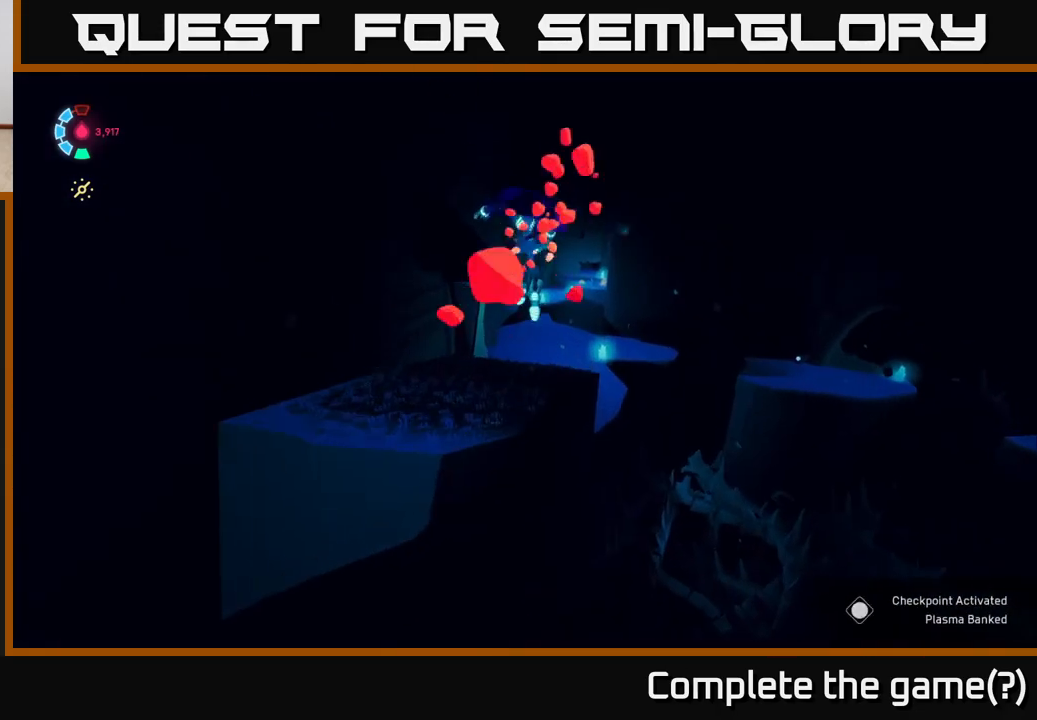
{"buttons": ["L2", "R2"], "left_stick": "up", "right_stick": "down", "events": [[83, "A", "up"], [217, "left_stick", "up"], [483, "right_stick", "down"]]}
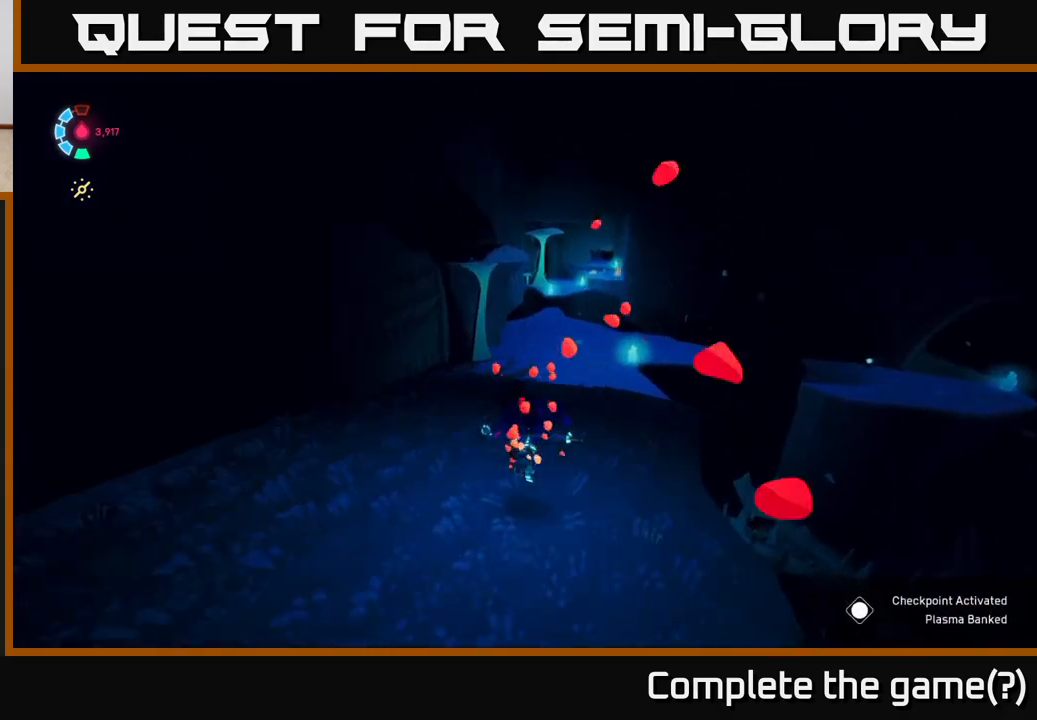
{"buttons": ["A", "L2", "R2"], "left_stick": "up", "right_stick": "center", "events": [[50, "R2", "up"], [167, "right_stick", "center"], [233, "R2", "down"], [417, "A", "down"]]}
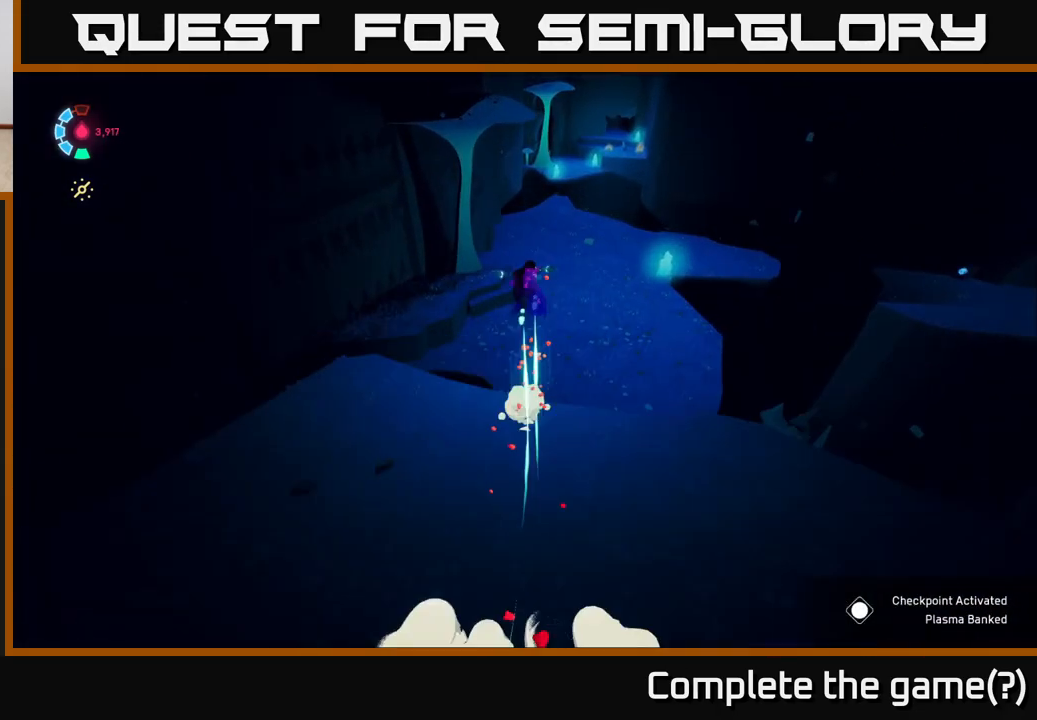
{"buttons": ["A", "L2", "R2"], "left_stick": "up", "right_stick": "center", "events": []}
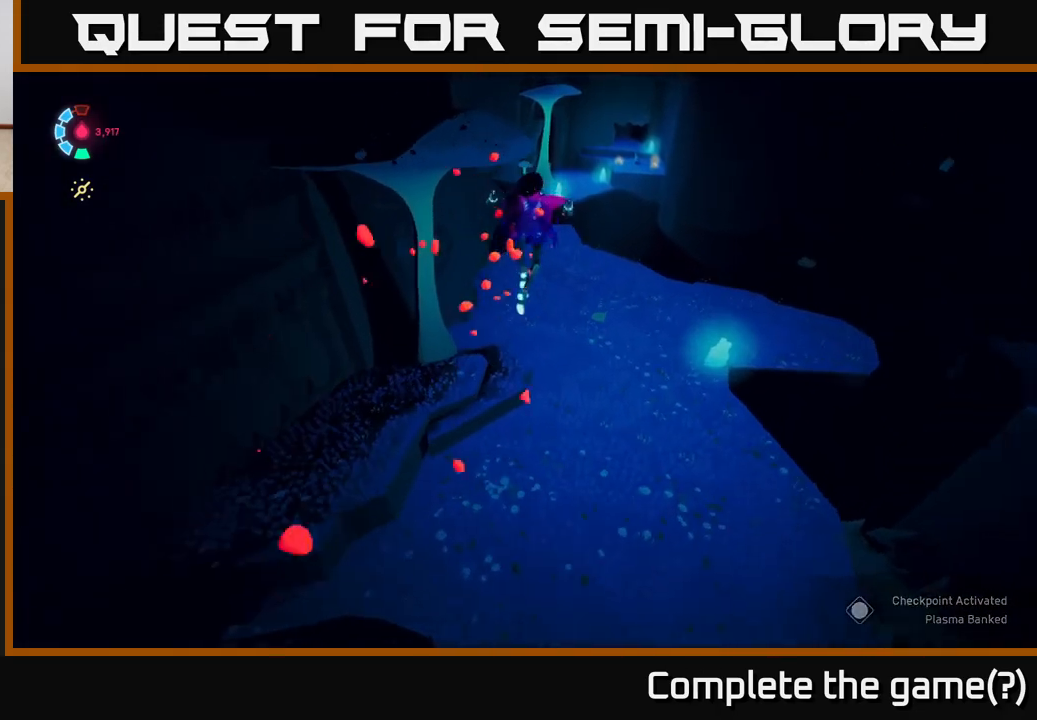
{"buttons": ["A", "L2", "R2"], "left_stick": "up", "right_stick": "center", "events": []}
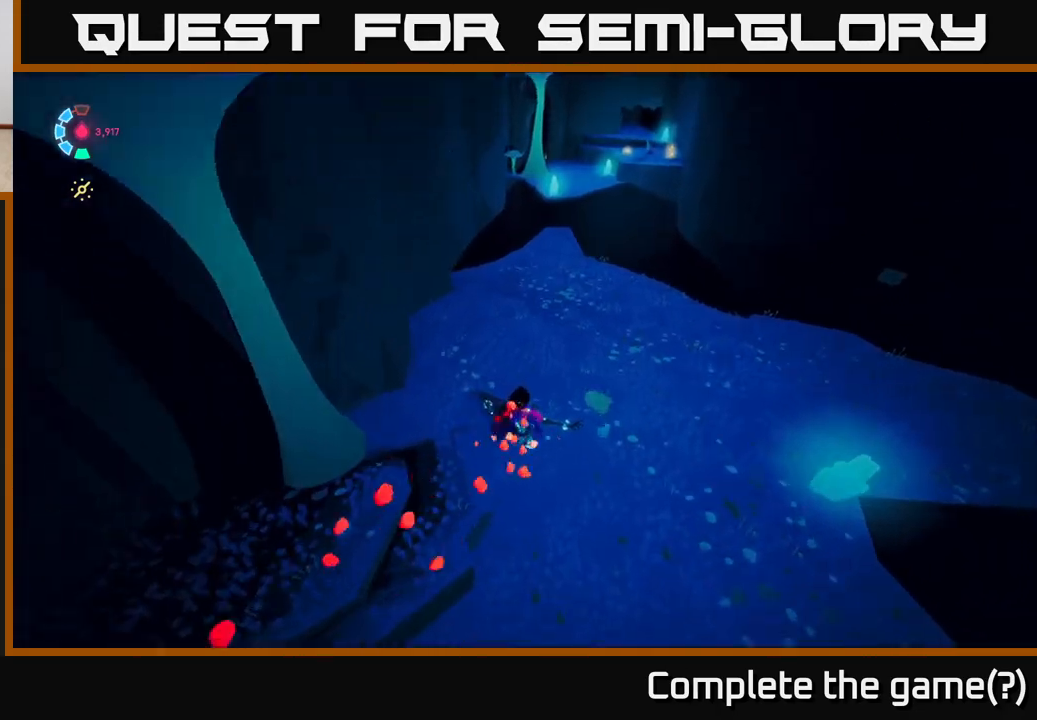
{"buttons": ["L2", "R2"], "left_stick": "up", "right_stick": "center", "events": [[100, "R2", "up"], [183, "A", "up"], [383, "R2", "down"]]}
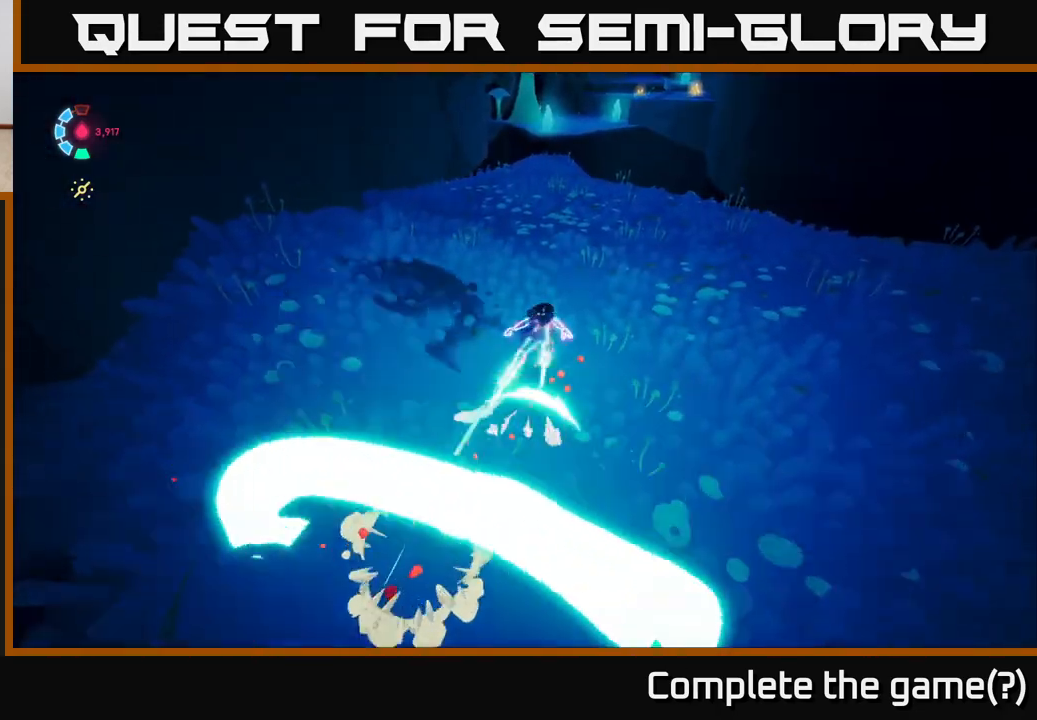
{"buttons": ["L2", "R2"], "left_stick": "up", "right_stick": "center", "events": []}
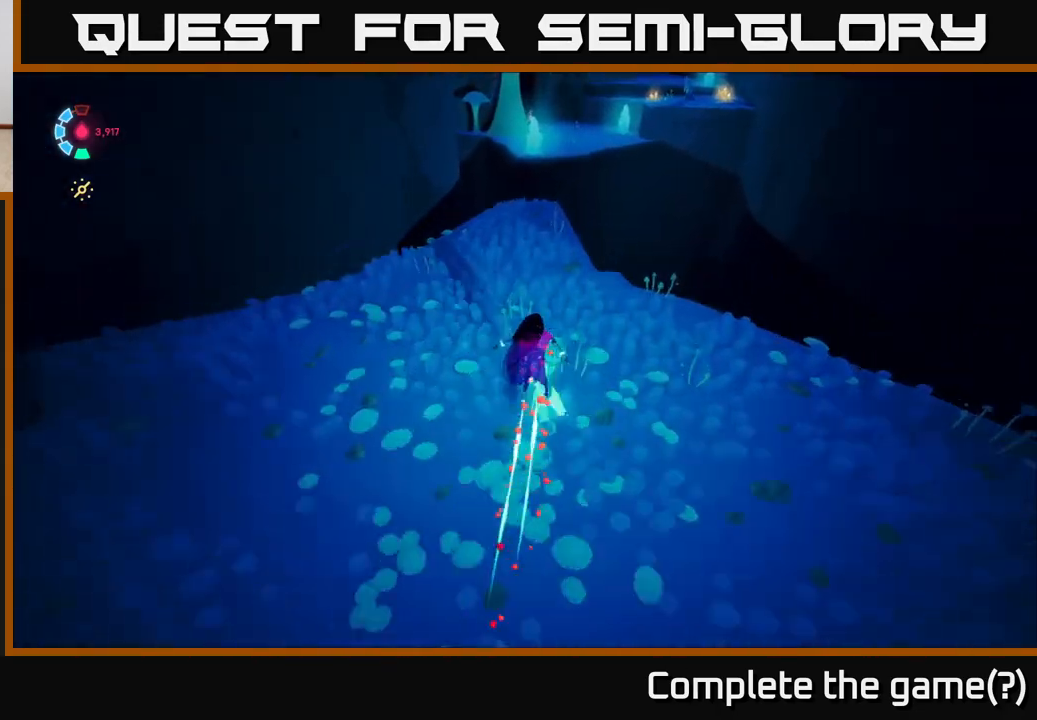
{"buttons": ["A", "L2", "R2"], "left_stick": "up", "right_stick": "center", "events": [[367, "A", "down"]]}
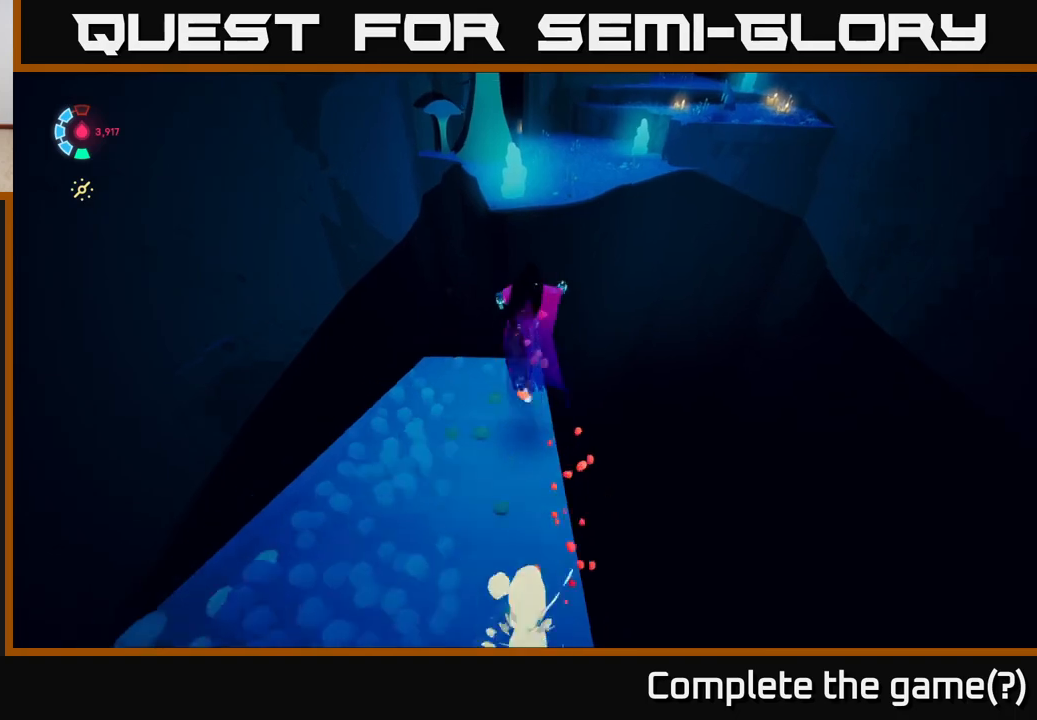
{"buttons": ["L2"], "left_stick": "up", "right_stick": "center", "events": [[317, "A", "up"], [367, "R2", "up"]]}
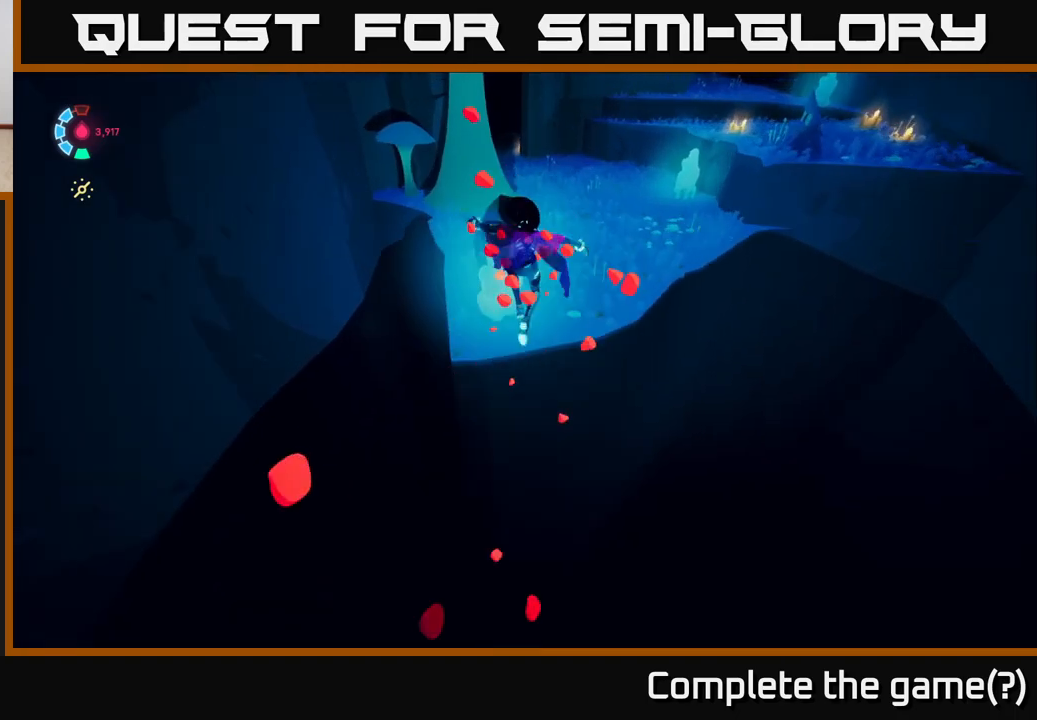
{"buttons": ["L2", "R2"], "left_stick": "up", "right_stick": "center", "events": [[17, "right_stick", "up"], [117, "left_stick", "up-right"], [267, "right_stick", "center"], [317, "R2", "down"], [450, "left_stick", "up"]]}
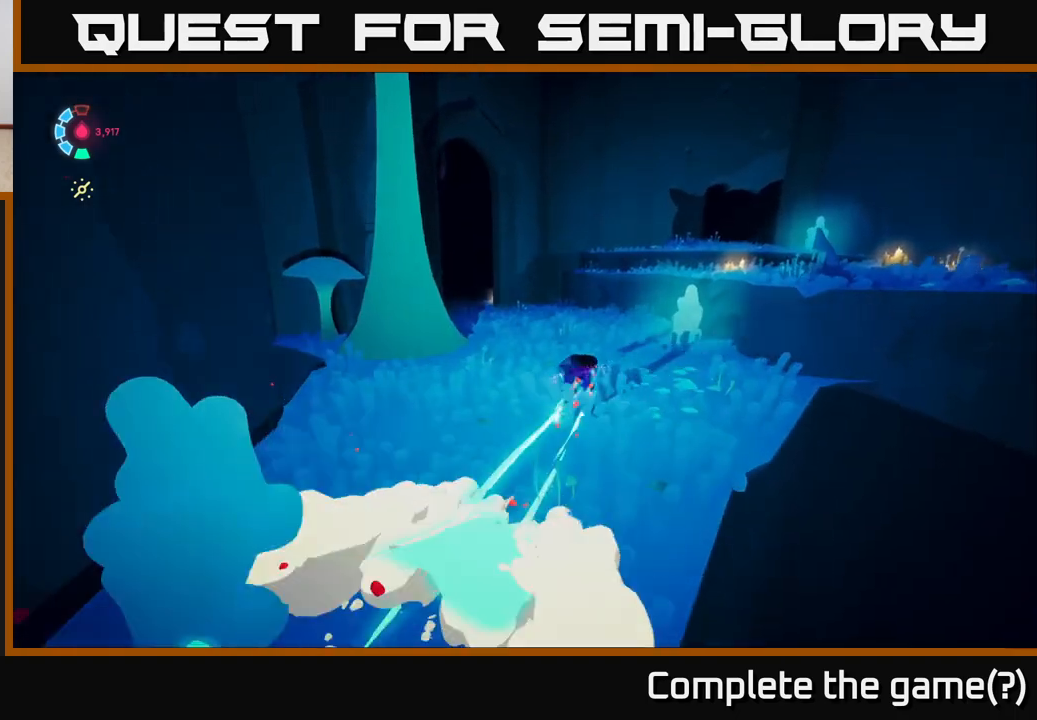
{"buttons": ["L2", "R2"], "left_stick": "left", "right_stick": "center", "events": [[300, "left_stick", "up-left"], [400, "left_stick", "left"]]}
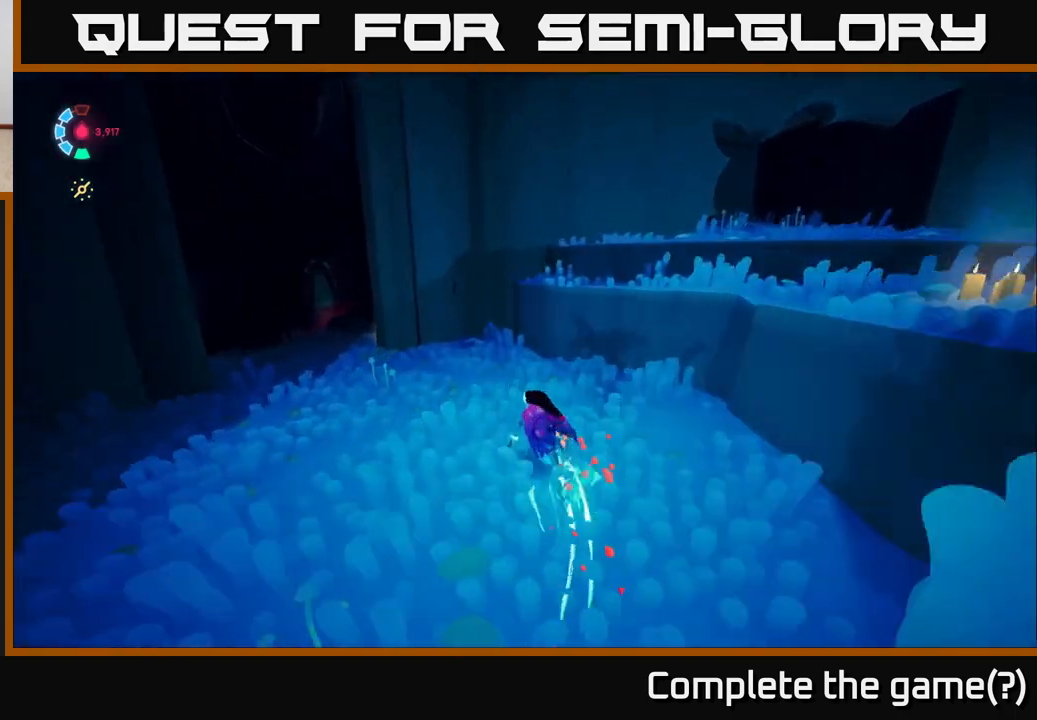
{"buttons": ["L2"], "left_stick": "up-left", "right_stick": "center", "events": [[100, "R2", "up"], [183, "right_stick", "down-left"], [333, "left_stick", "up-left"], [350, "right_stick", "center"]]}
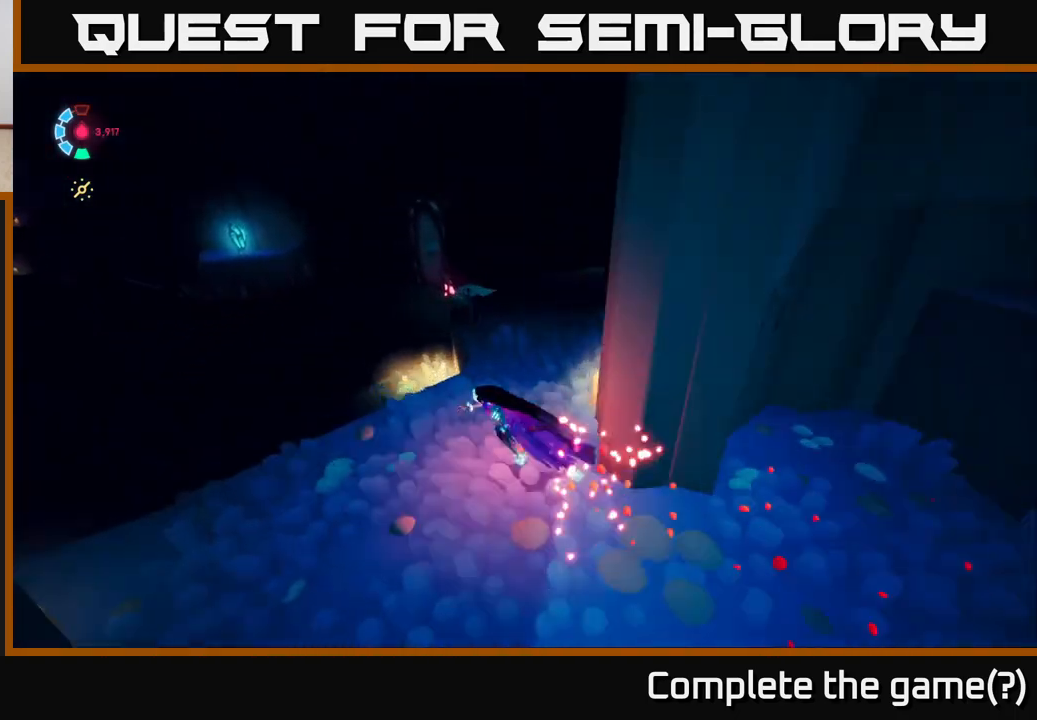
{"buttons": ["L2", "R2"], "left_stick": "up", "right_stick": "center", "events": [[17, "R2", "down"], [83, "left_stick", "up"], [283, "A", "down"], [467, "A", "up"]]}
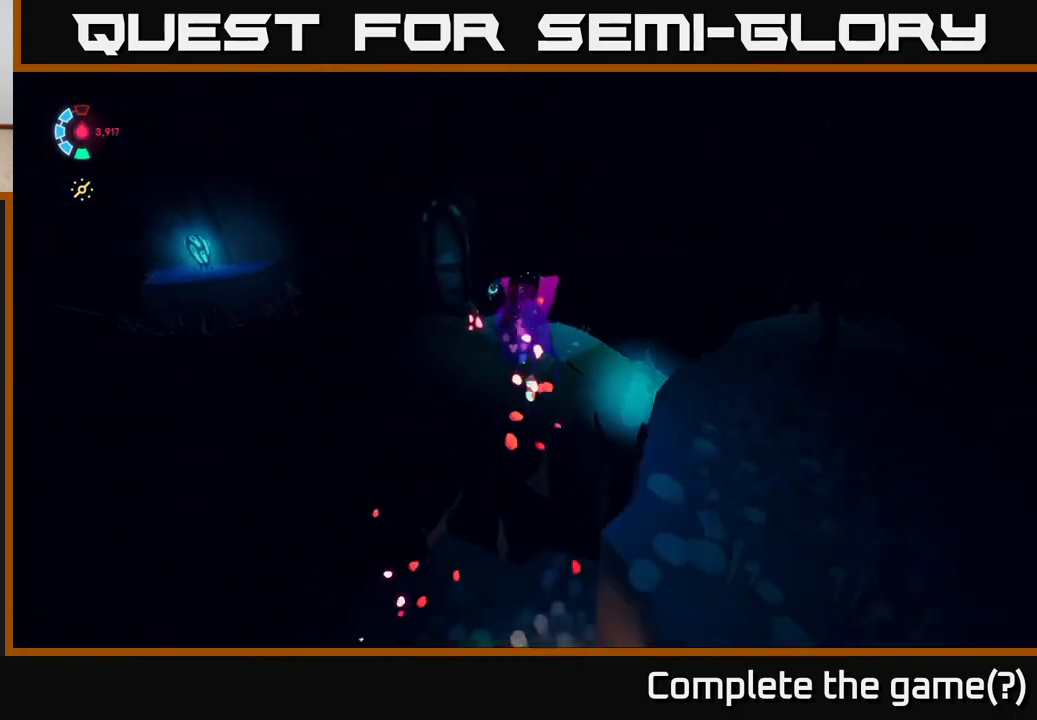
{"buttons": ["L2", "R2"], "left_stick": "up-left", "right_stick": "center", "events": [[150, "left_stick", "up-left"]]}
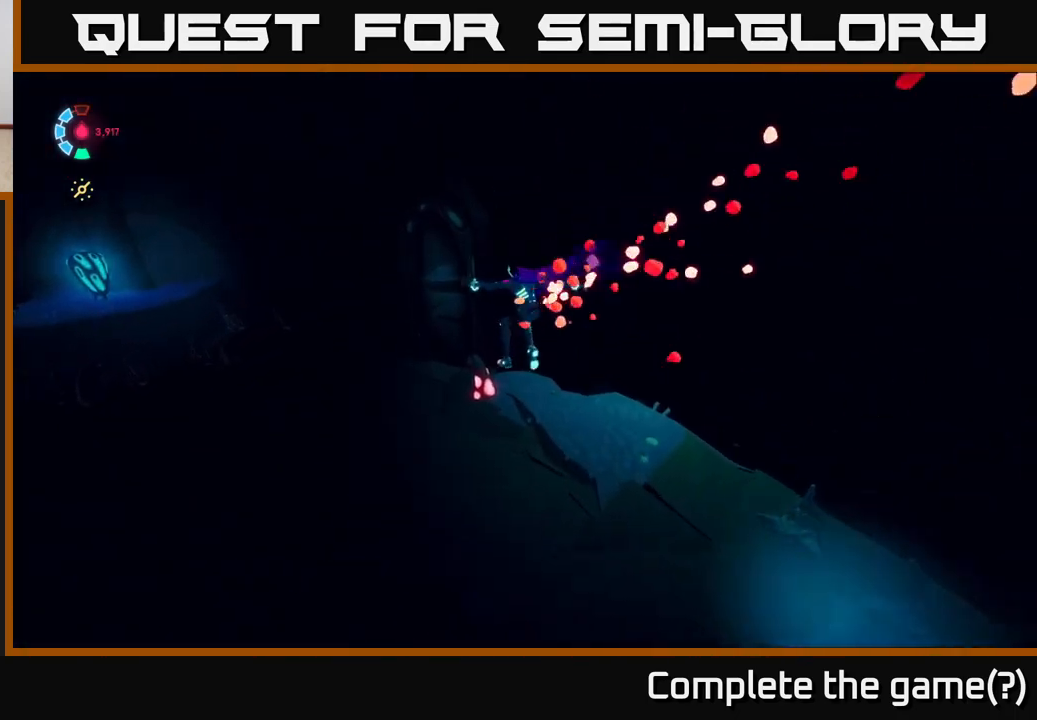
{"buttons": [], "left_stick": "center", "right_stick": "center", "events": [[150, "R2", "up"], [433, "L2", "up"], [433, "left_stick", "center"]]}
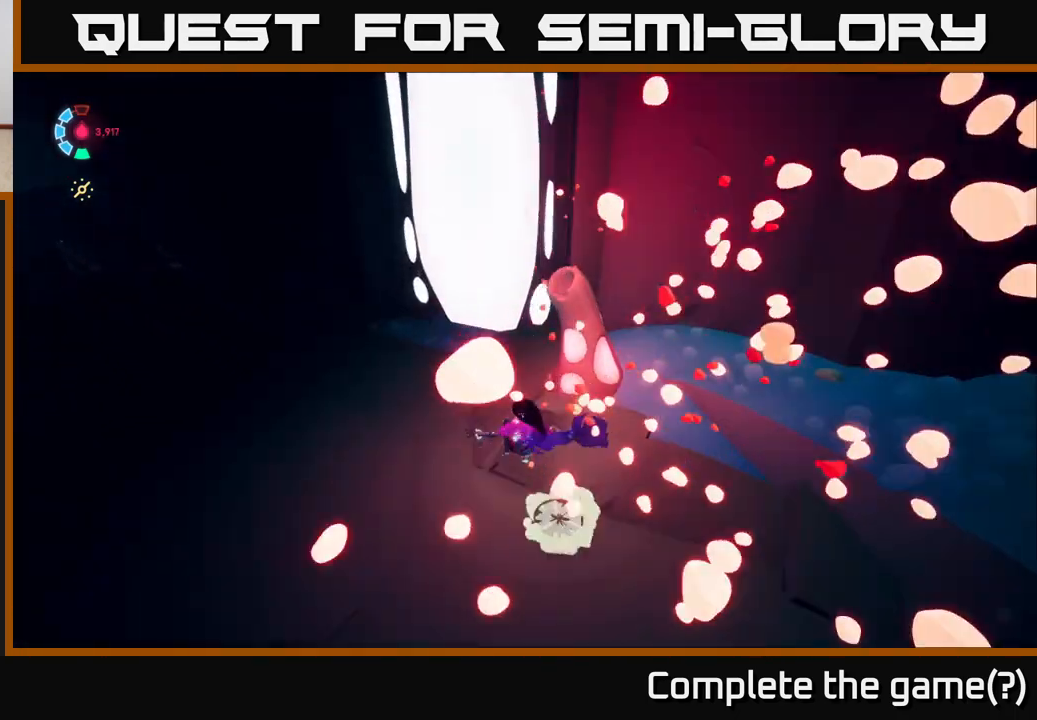
{"buttons": [], "left_stick": "down-right", "right_stick": "right", "events": [[117, "right_stick", "right"], [267, "left_stick", "down"], [400, "left_stick", "down-right"]]}